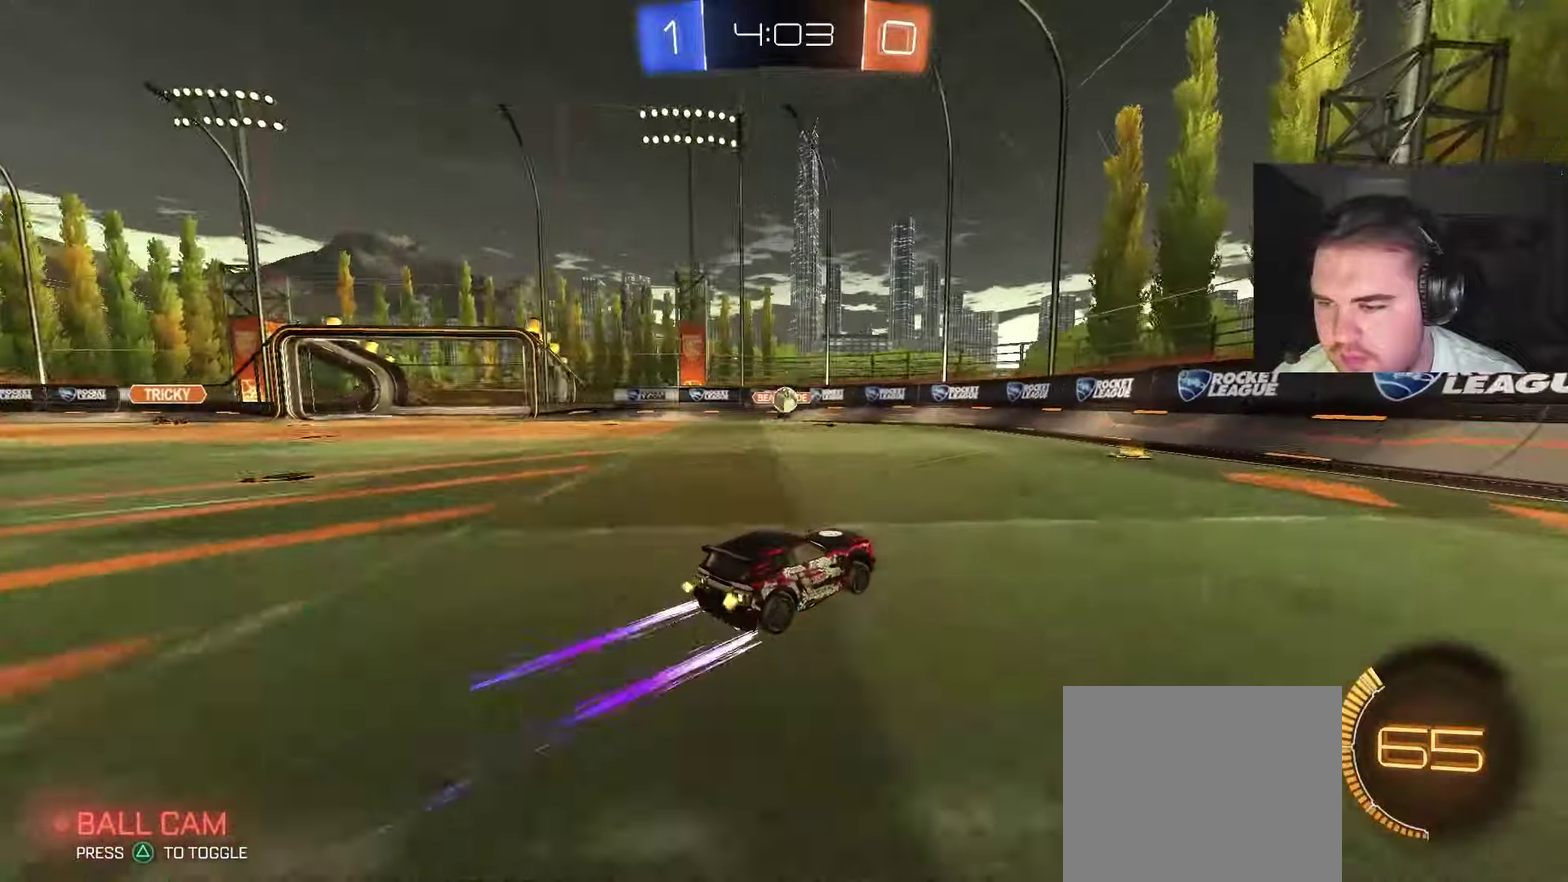
Gameplay with a controller (PlayStation layout); each line is a JSON object with the inputs held at the frame after it. "events" lists button and stick changes between this image and that frame as [ms after this image, input, new state], when the widget could be followed in between.
{"buttons": ["R2"], "left_stick": "right", "right_stick": "center", "events": [[467, "left_stick", "right"]]}
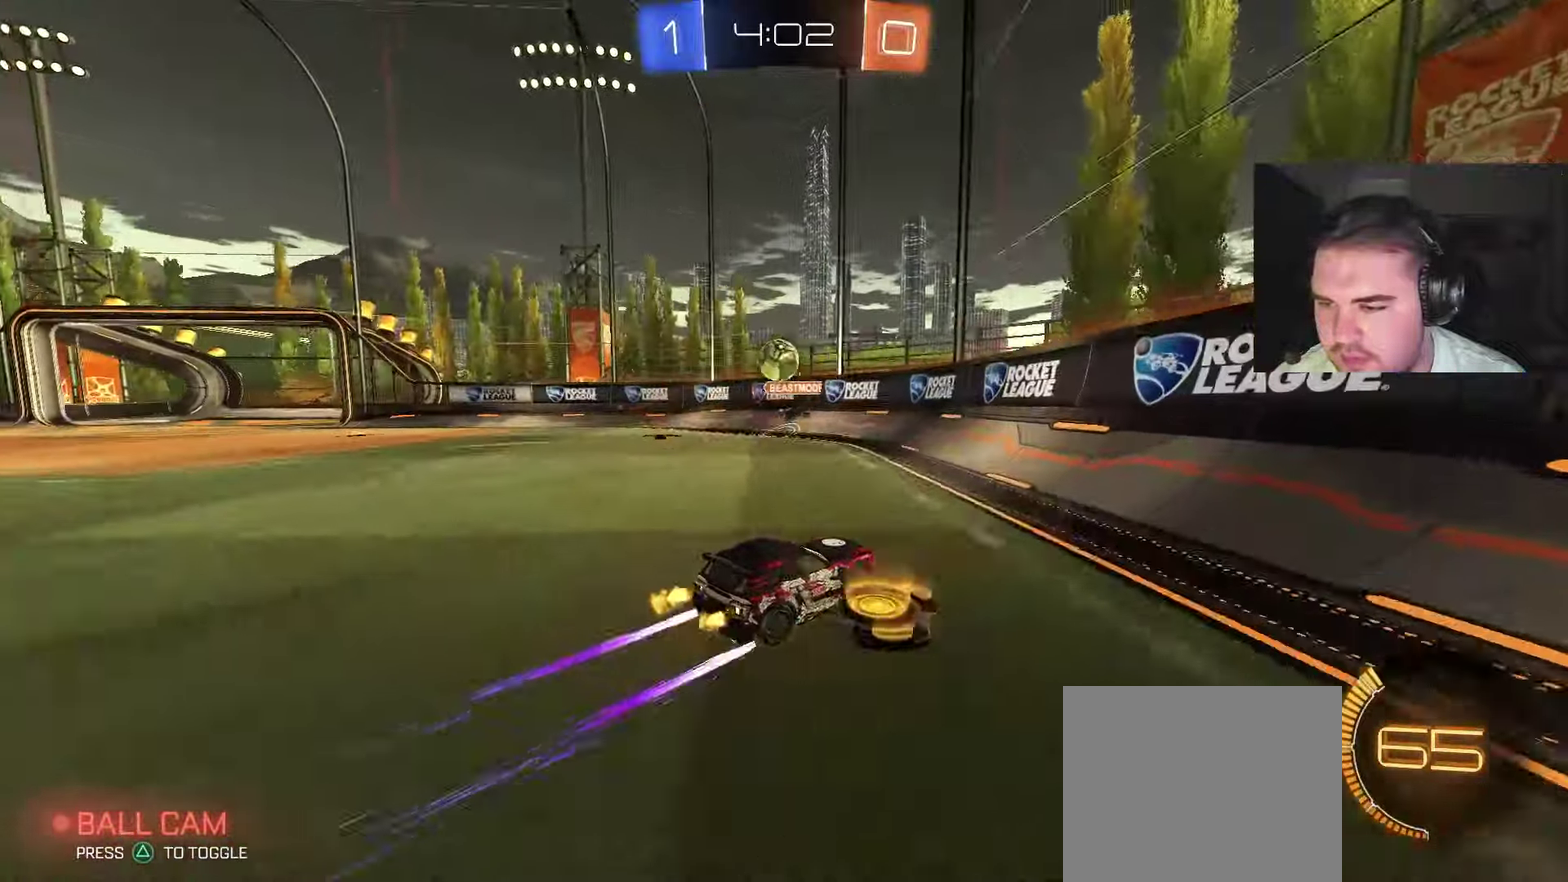
{"buttons": ["R2"], "left_stick": "up-left", "right_stick": "center", "events": [[17, "left_stick", "up-right"], [167, "left_stick", "center"], [233, "left_stick", "left"], [383, "left_stick", "up-left"]]}
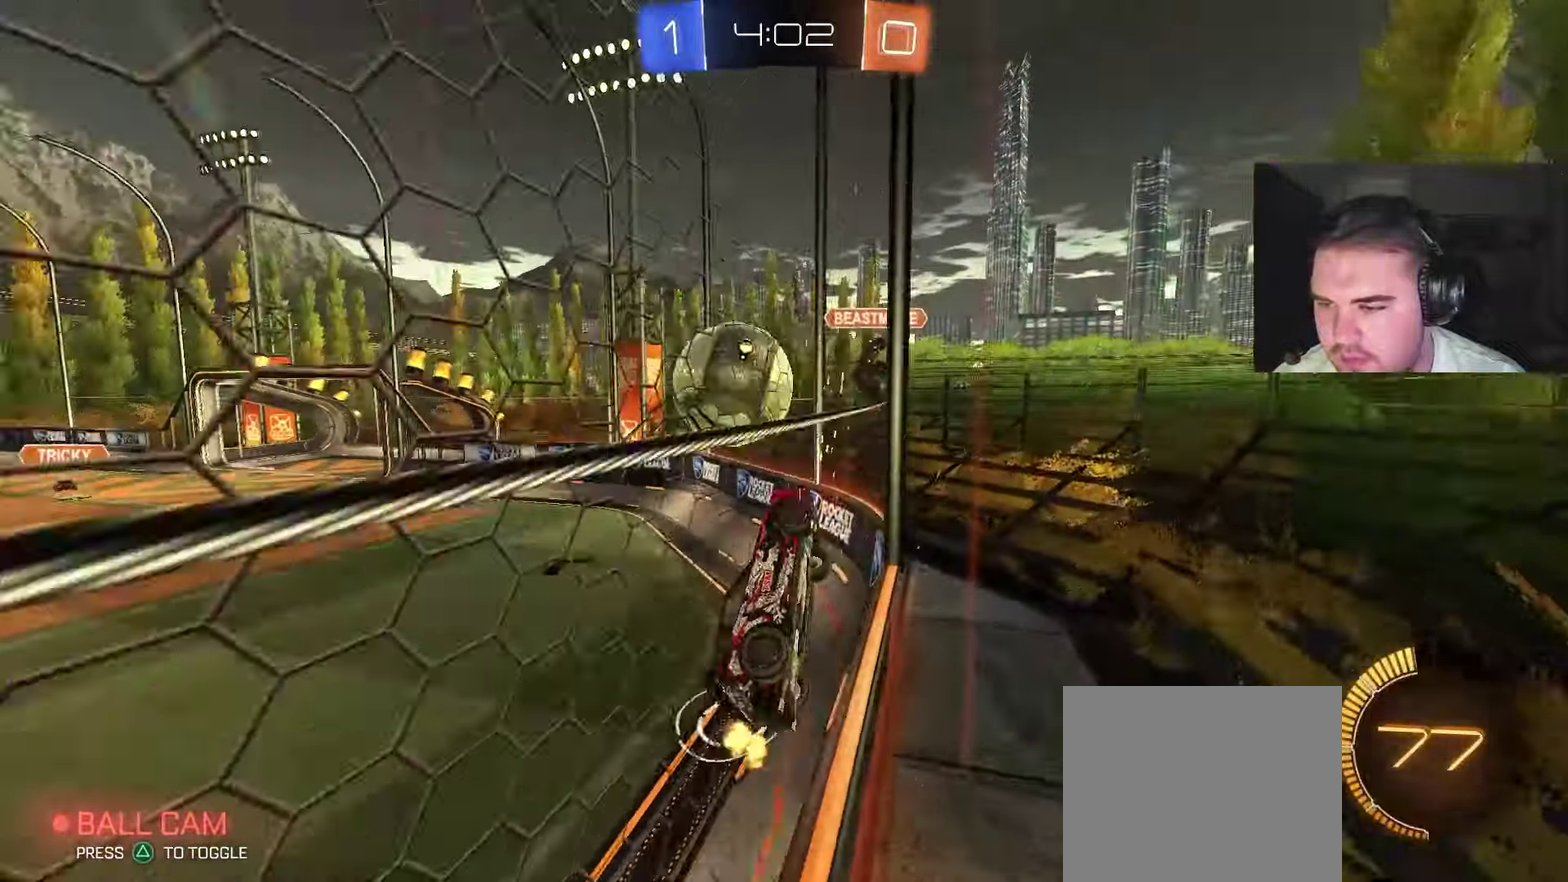
{"buttons": [], "left_stick": "center", "right_stick": "center", "events": [[17, "CROSS", "down"], [217, "left_stick", "down"], [400, "CROSS", "up"], [433, "R2", "up"], [467, "left_stick", "center"]]}
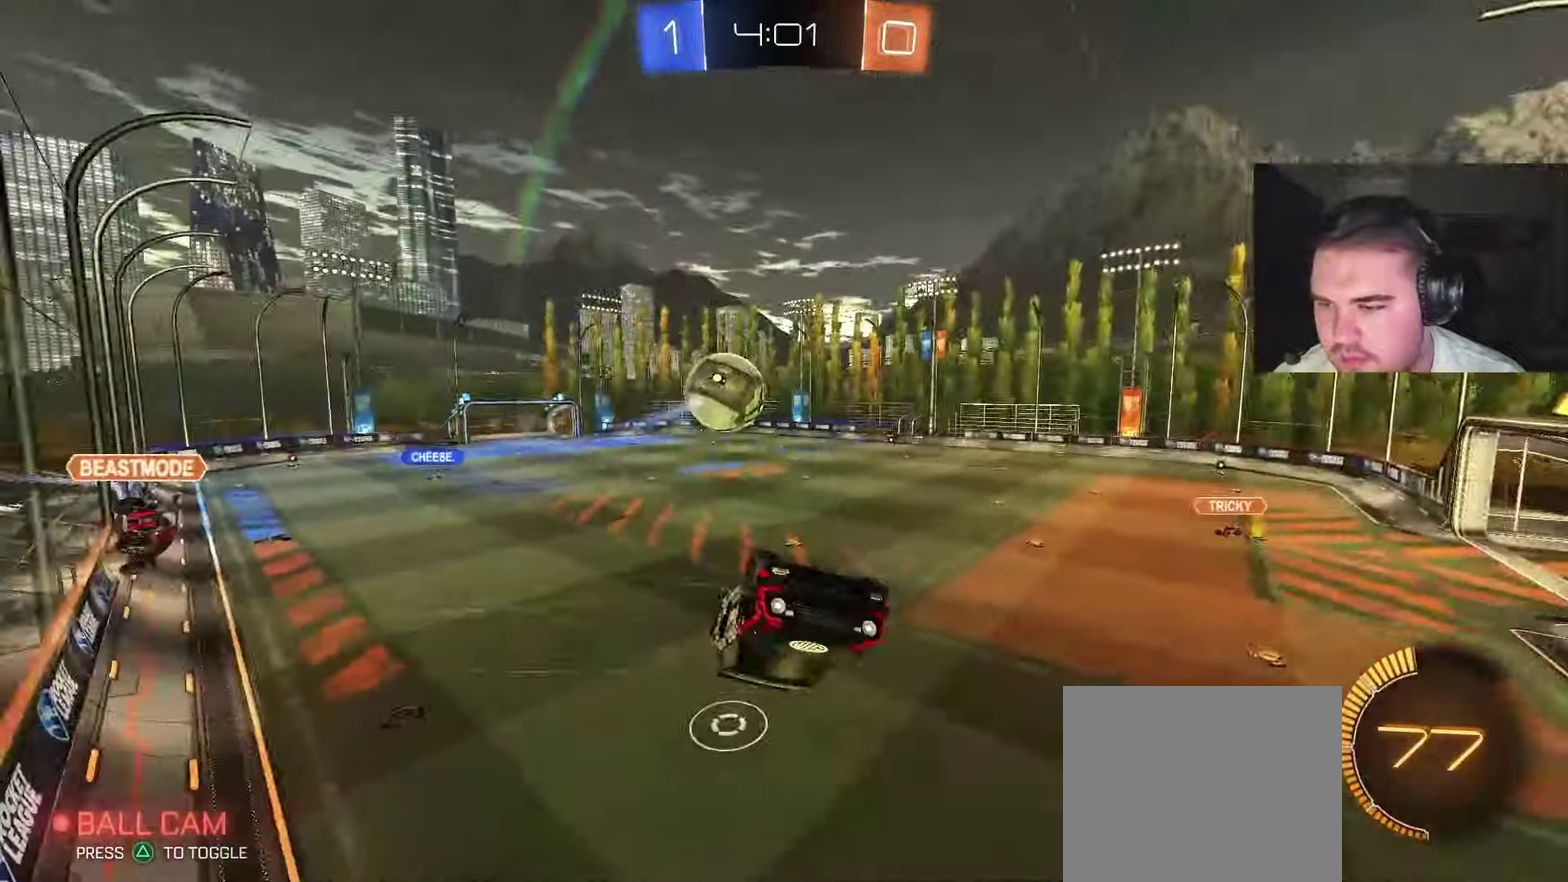
{"buttons": ["CIRCLE", "R2"], "left_stick": "down-left", "right_stick": "center", "events": [[183, "left_stick", "down-left"], [267, "R2", "down"], [450, "CIRCLE", "down"]]}
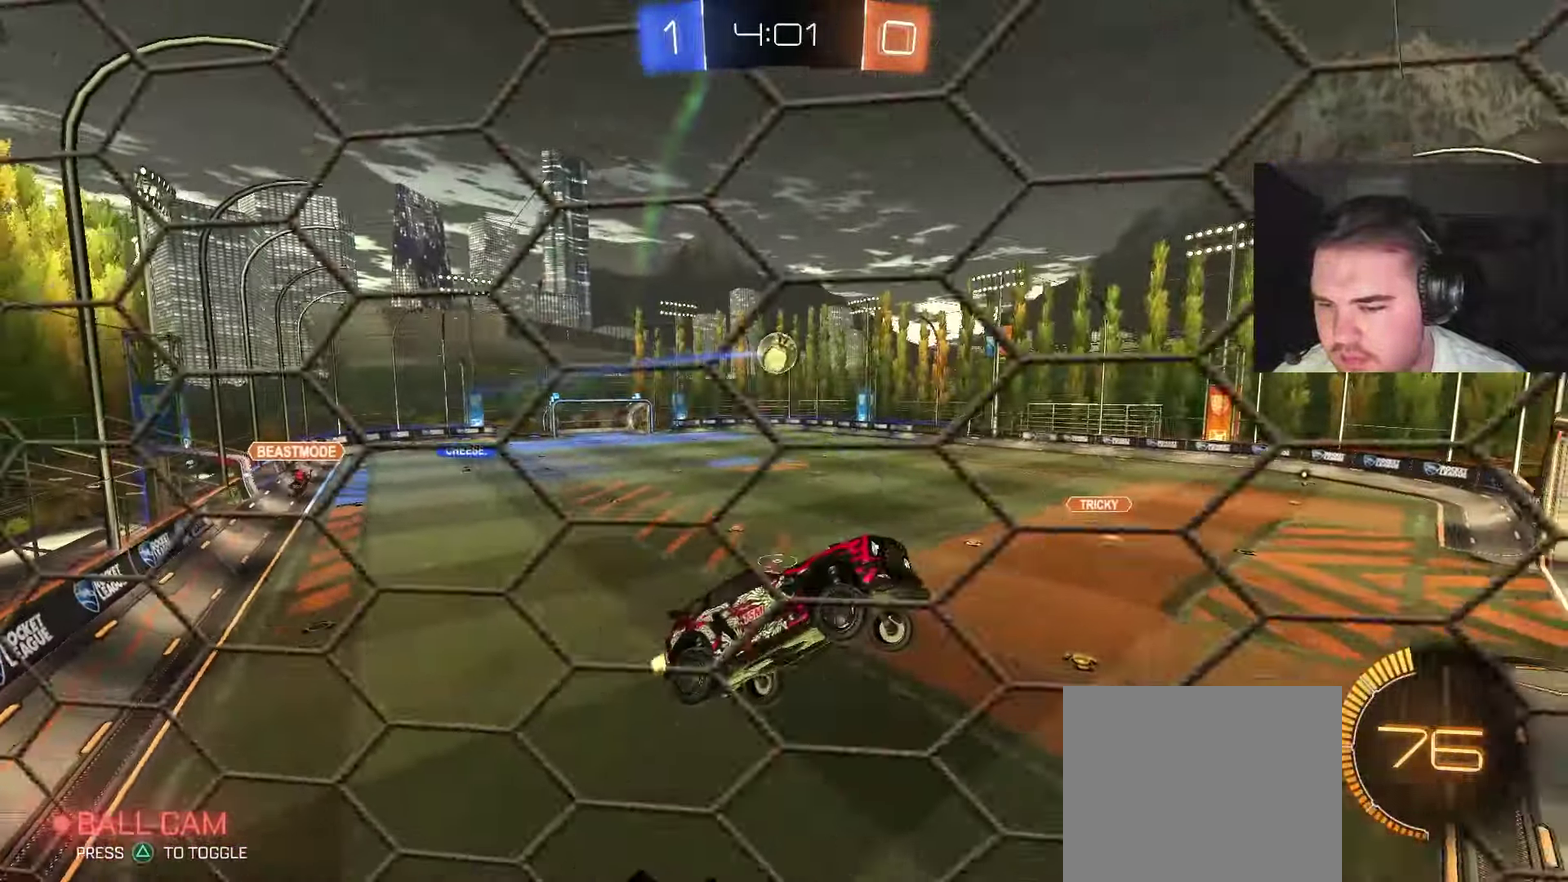
{"buttons": ["CROSS", "CIRCLE", "R2"], "left_stick": "center", "right_stick": "center", "events": [[83, "CIRCLE", "up"], [133, "L1", "down"], [233, "L1", "up"], [300, "CIRCLE", "down"], [383, "left_stick", "center"], [483, "CROSS", "down"]]}
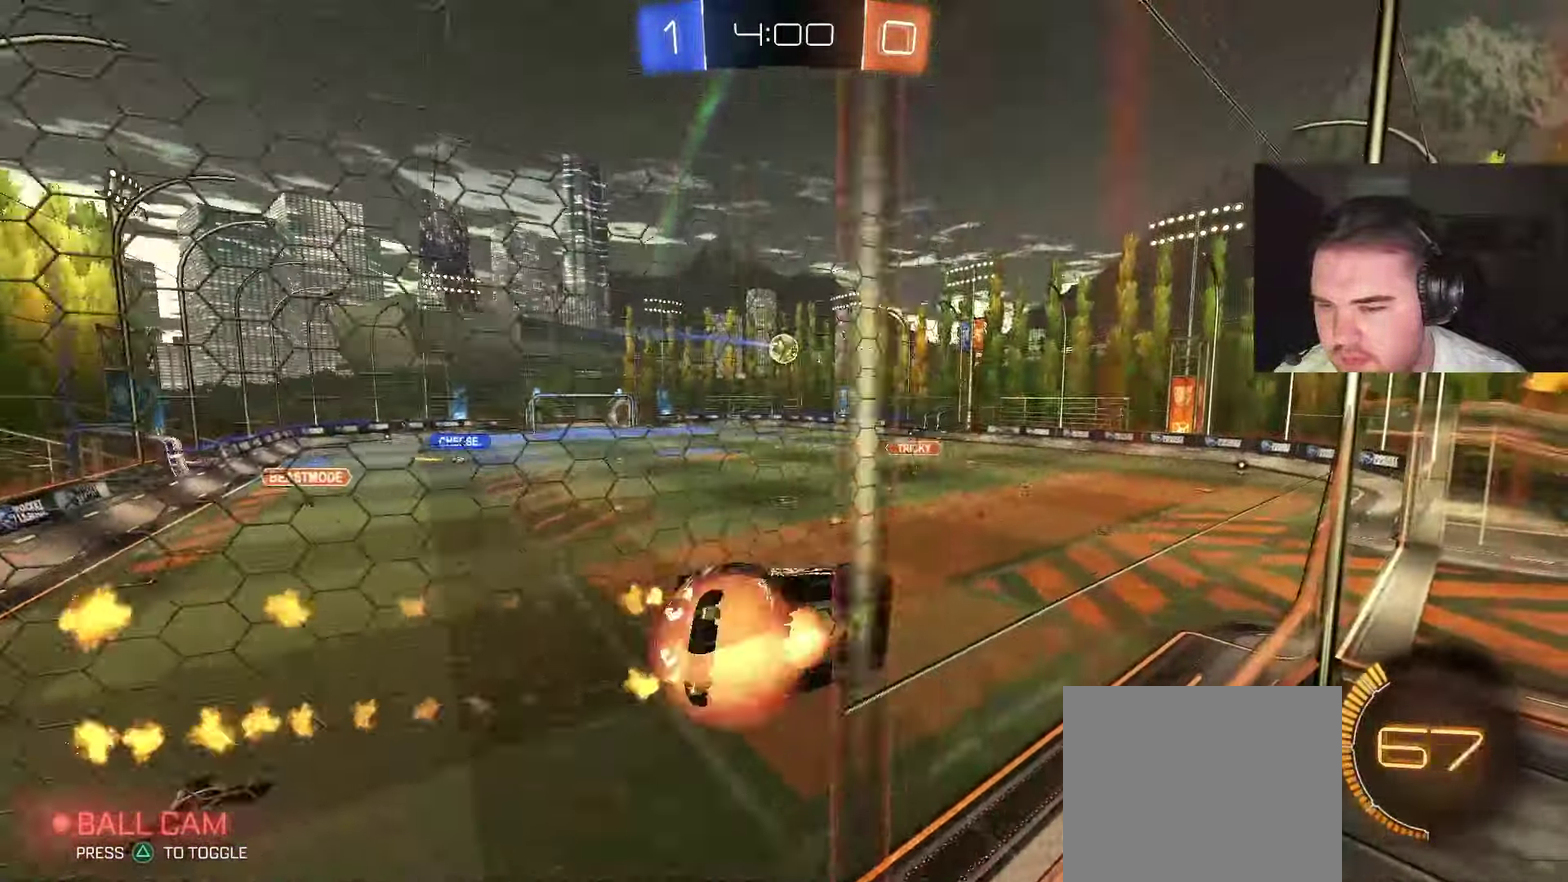
{"buttons": [], "left_stick": "center", "right_stick": "center", "events": [[33, "left_stick", "down-right"], [100, "L1", "down"], [167, "CROSS", "up"], [233, "CIRCLE", "up"], [267, "L1", "up"], [267, "left_stick", "center"], [383, "R2", "up"]]}
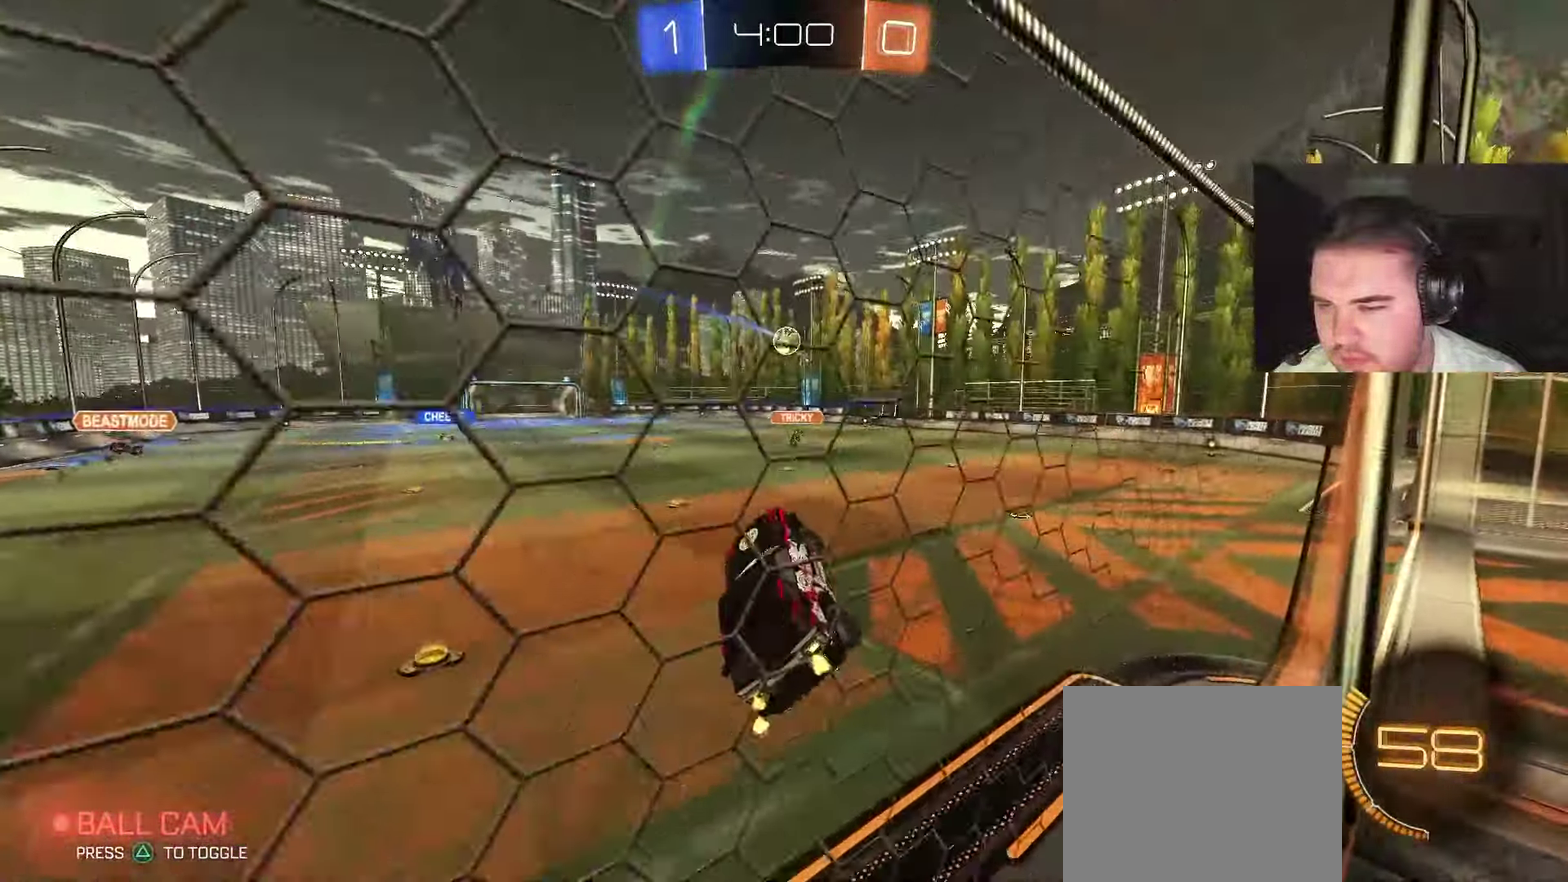
{"buttons": ["CIRCLE", "R2"], "left_stick": "up-right", "right_stick": "center", "events": [[33, "left_stick", "up-right"], [283, "CIRCLE", "down"], [300, "R2", "down"], [317, "CROSS", "down"], [450, "CROSS", "up"]]}
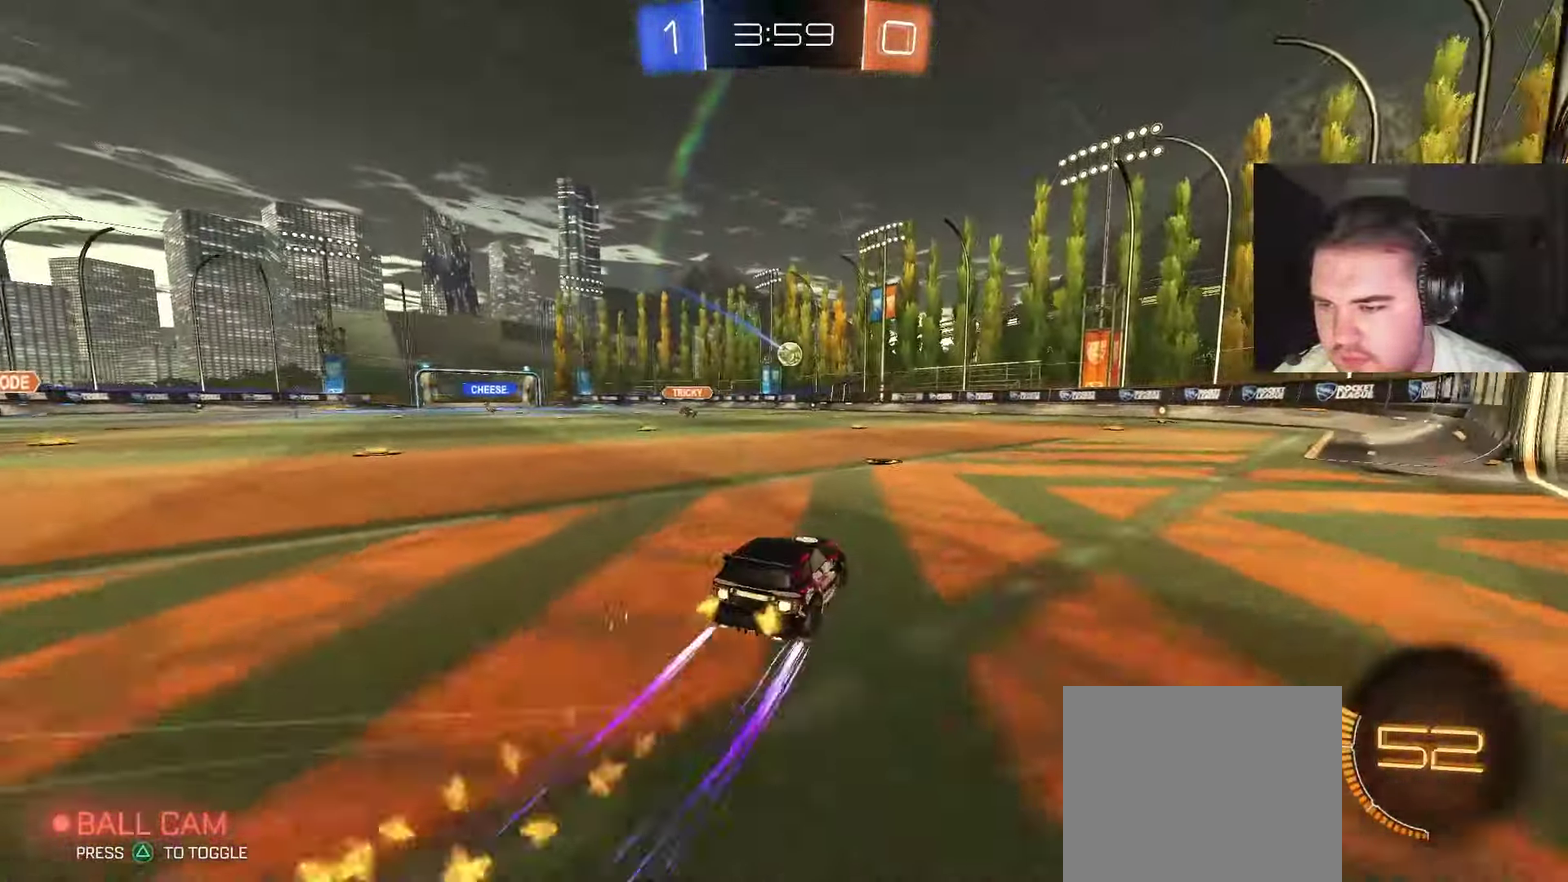
{"buttons": ["CIRCLE", "R2"], "left_stick": "center", "right_stick": "center", "events": [[83, "left_stick", "center"], [267, "CIRCLE", "up"], [267, "left_stick", "up-right"], [467, "left_stick", "center"], [500, "CIRCLE", "down"]]}
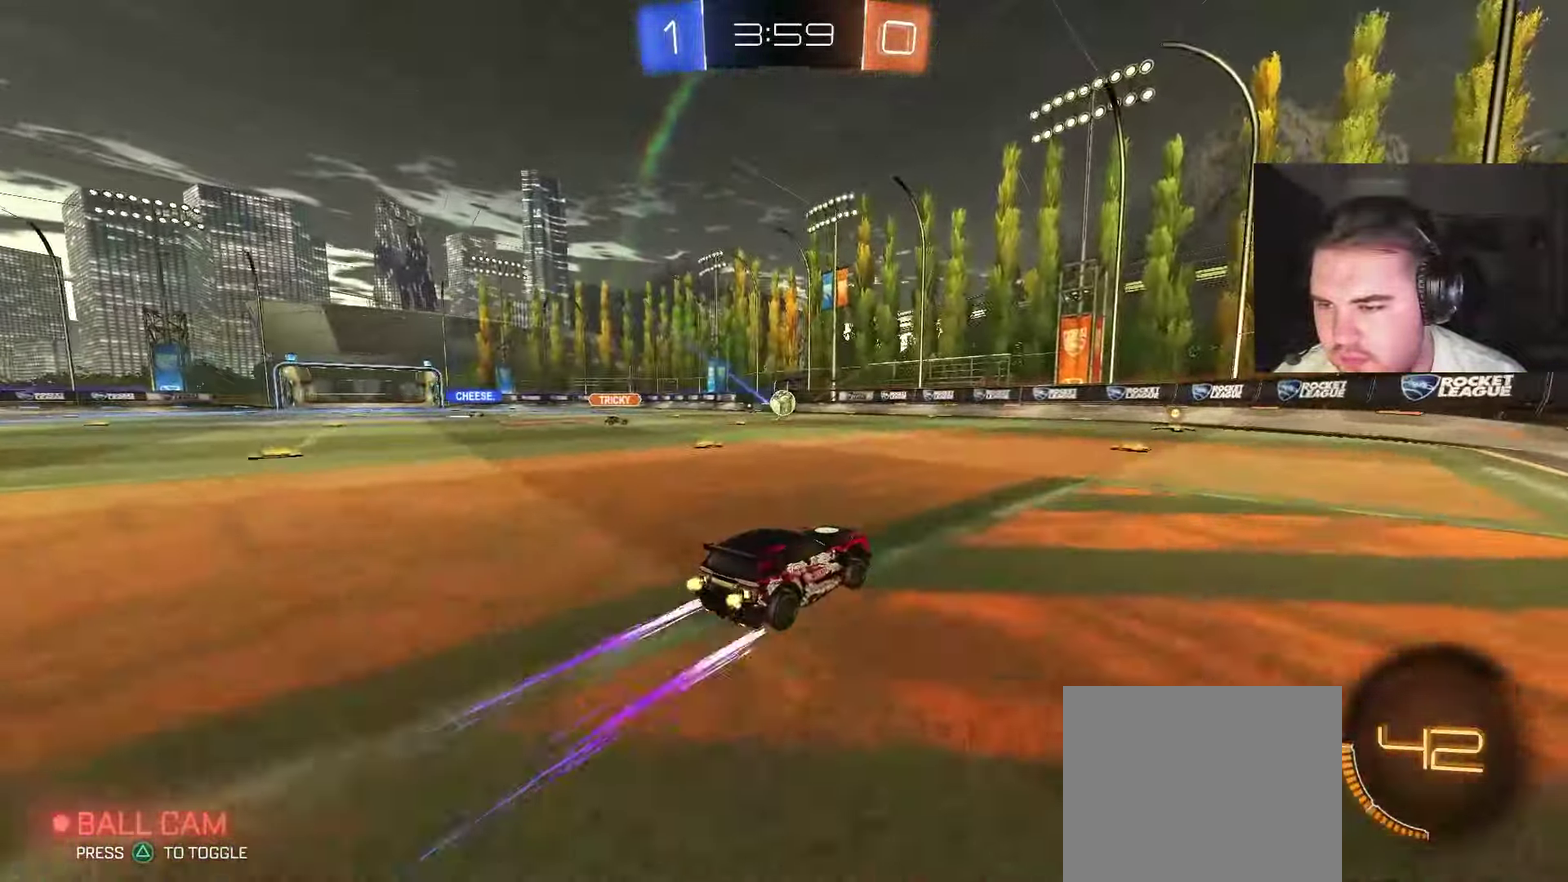
{"buttons": ["R2"], "left_stick": "center", "right_stick": "center", "events": [[150, "CIRCLE", "up"], [167, "R2", "up"], [350, "left_stick", "up-right"], [383, "R2", "down"], [483, "left_stick", "center"]]}
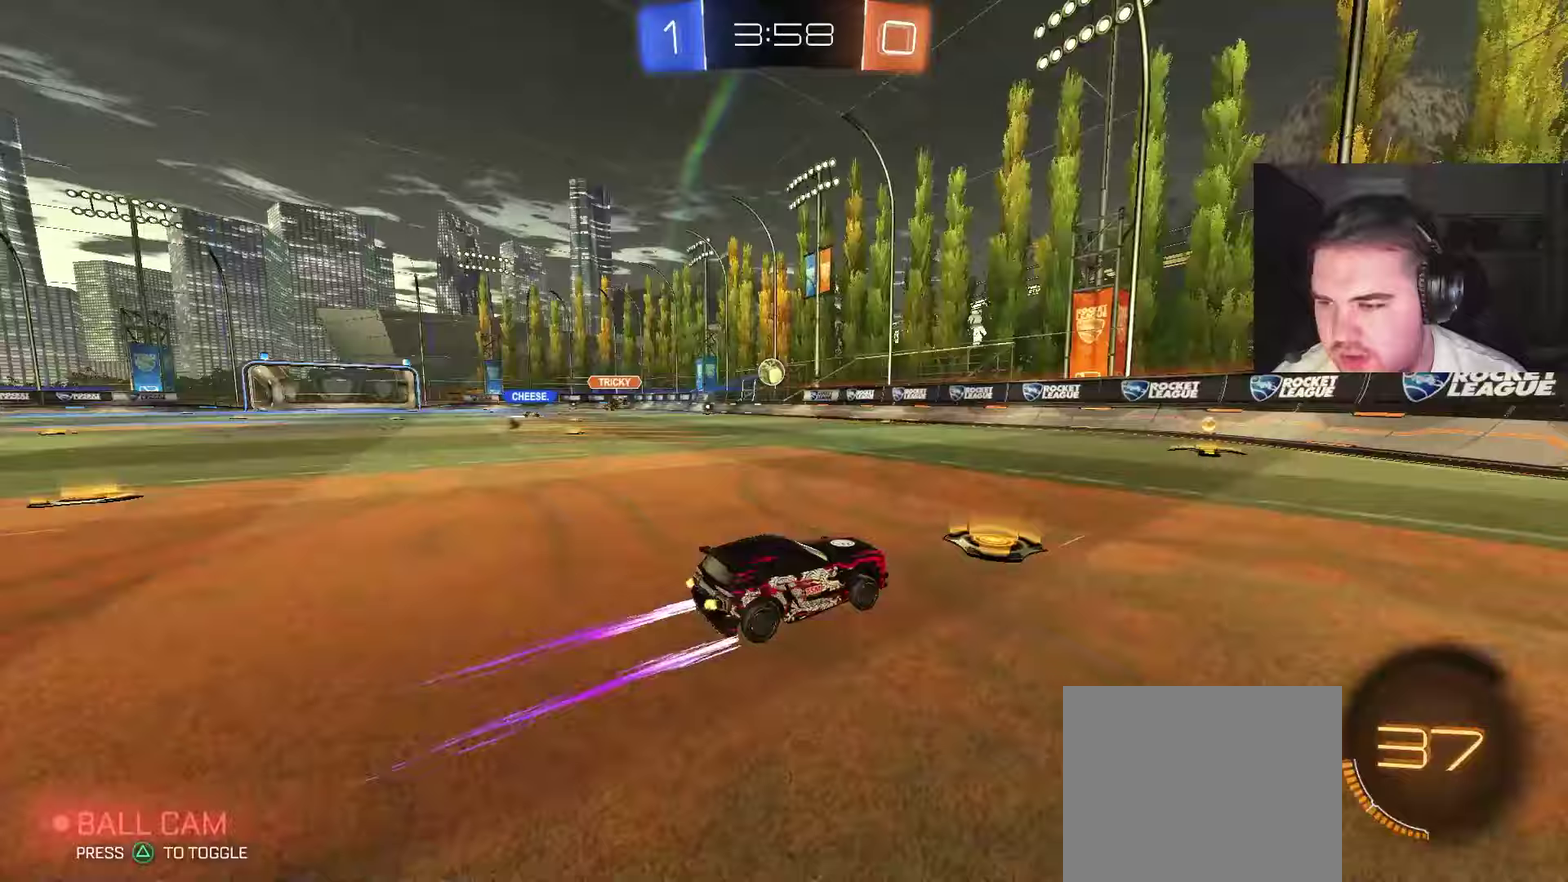
{"buttons": ["CIRCLE", "R2"], "left_stick": "left", "right_stick": "center", "events": [[250, "left_stick", "left"], [433, "CIRCLE", "down"]]}
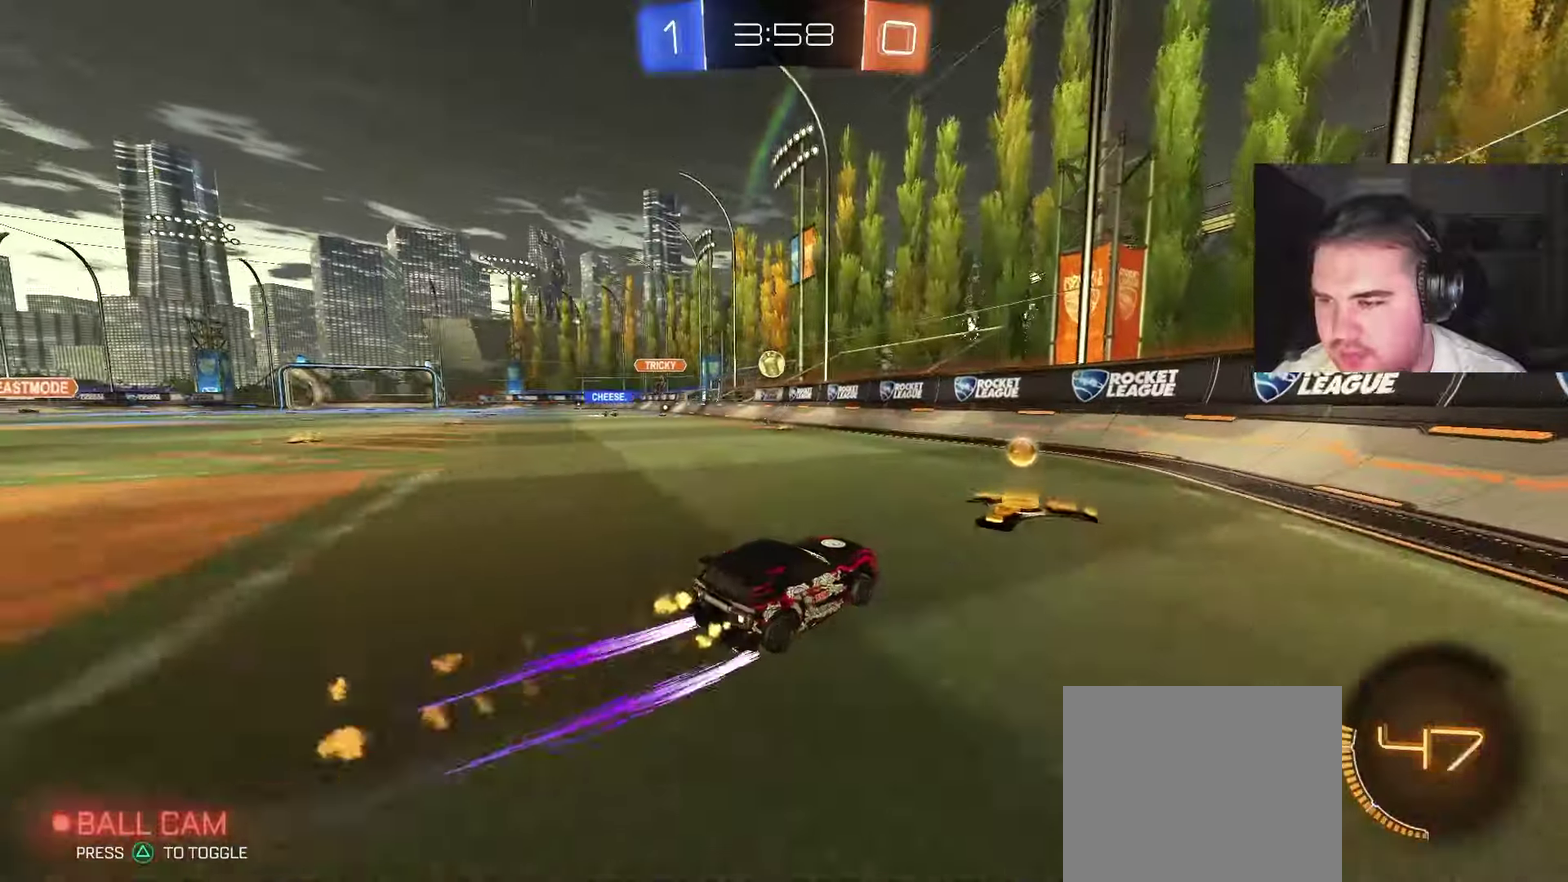
{"buttons": ["R2"], "left_stick": "center", "right_stick": "center", "events": [[150, "CIRCLE", "up"], [467, "left_stick", "center"]]}
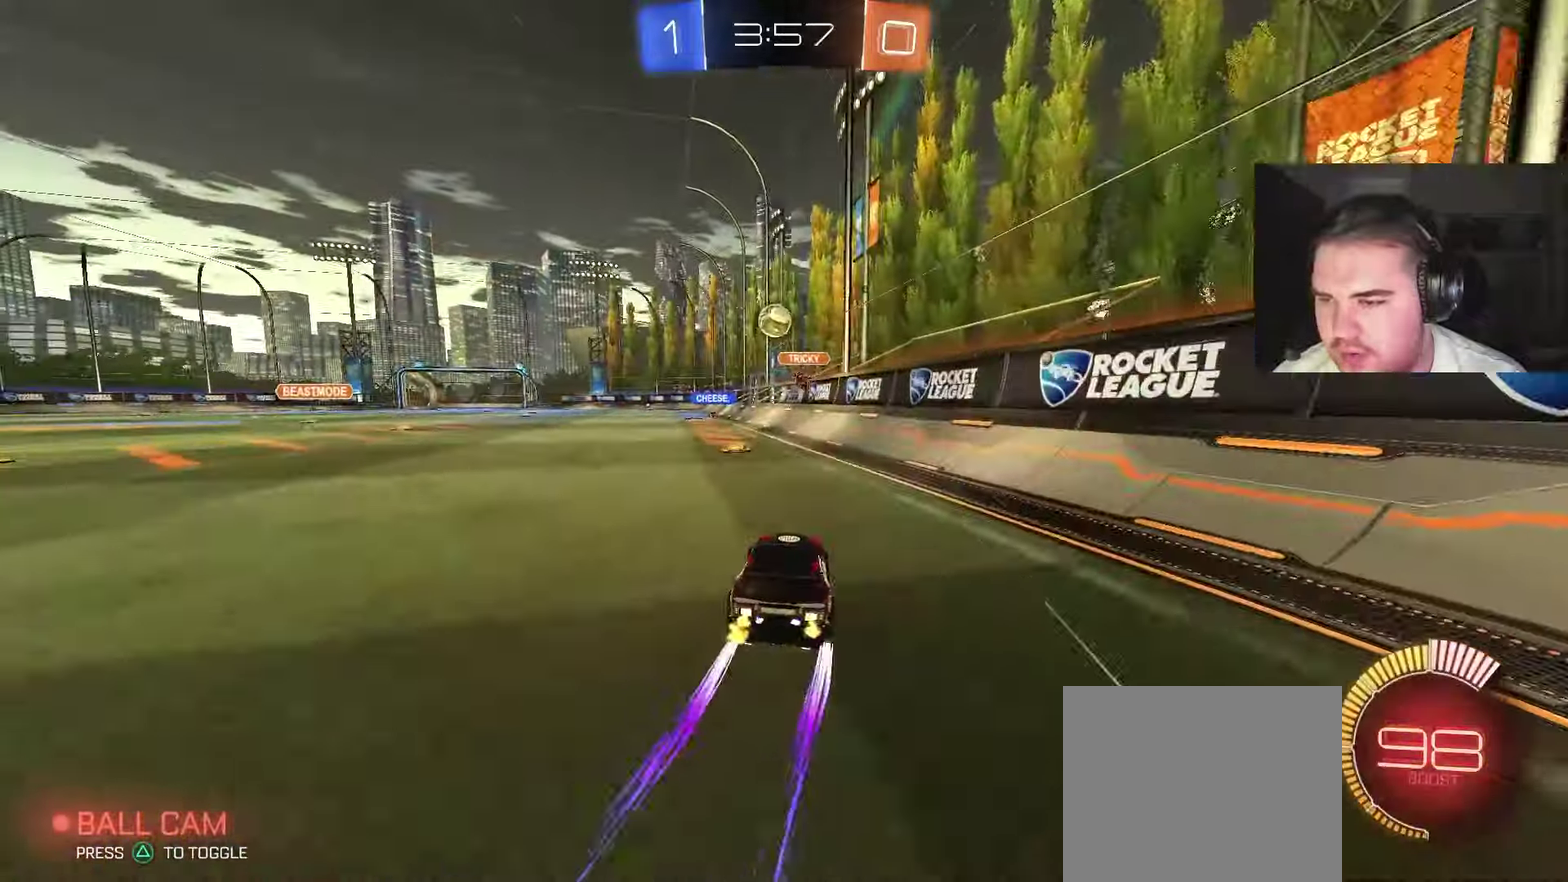
{"buttons": ["R2"], "left_stick": "center", "right_stick": "center", "events": []}
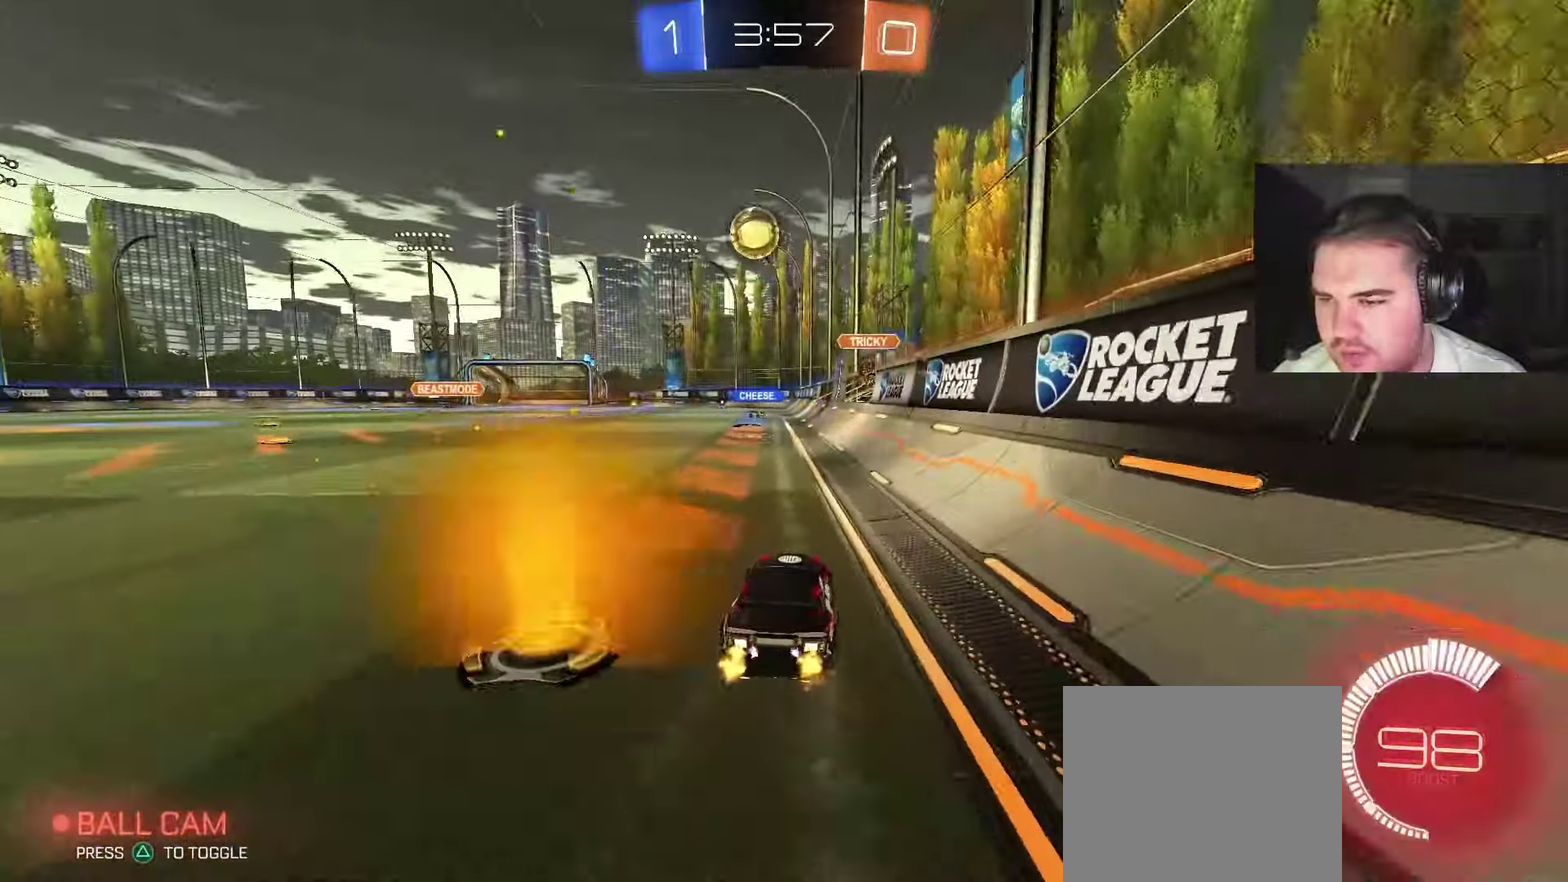
{"buttons": ["R2"], "left_stick": "left", "right_stick": "center", "events": [[17, "CIRCLE", "down"], [67, "left_stick", "left"], [133, "TRIANGLE", "down"], [150, "left_stick", "center"], [267, "TRIANGLE", "up"], [300, "CIRCLE", "up"], [500, "left_stick", "left"]]}
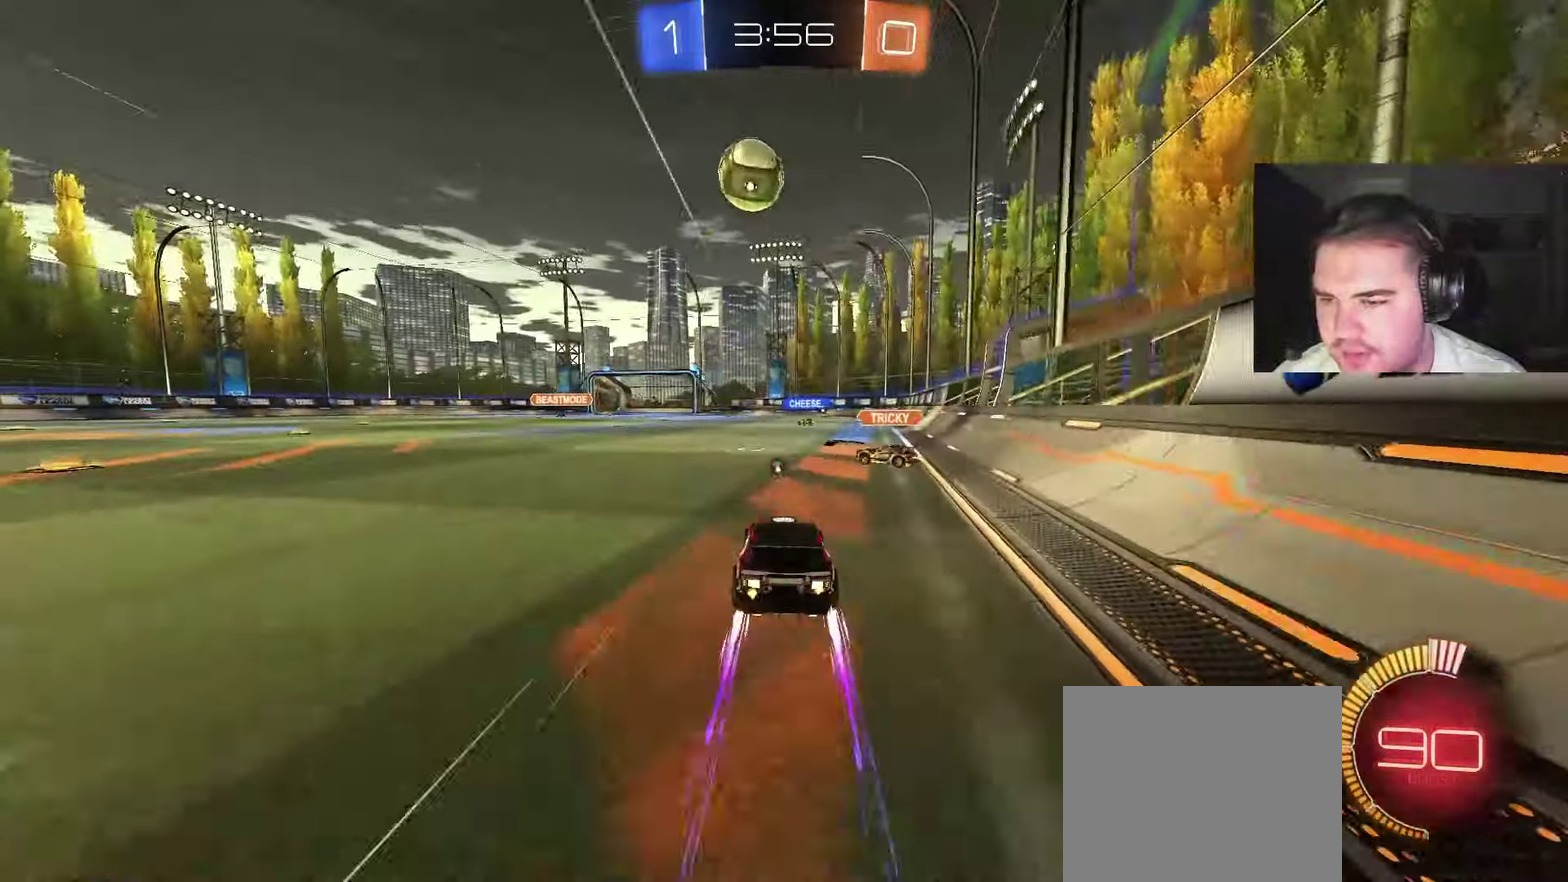
{"buttons": ["CIRCLE", "R2"], "left_stick": "up-left", "right_stick": "center", "events": [[100, "left_stick", "center"], [350, "CIRCLE", "down"], [433, "left_stick", "up-left"]]}
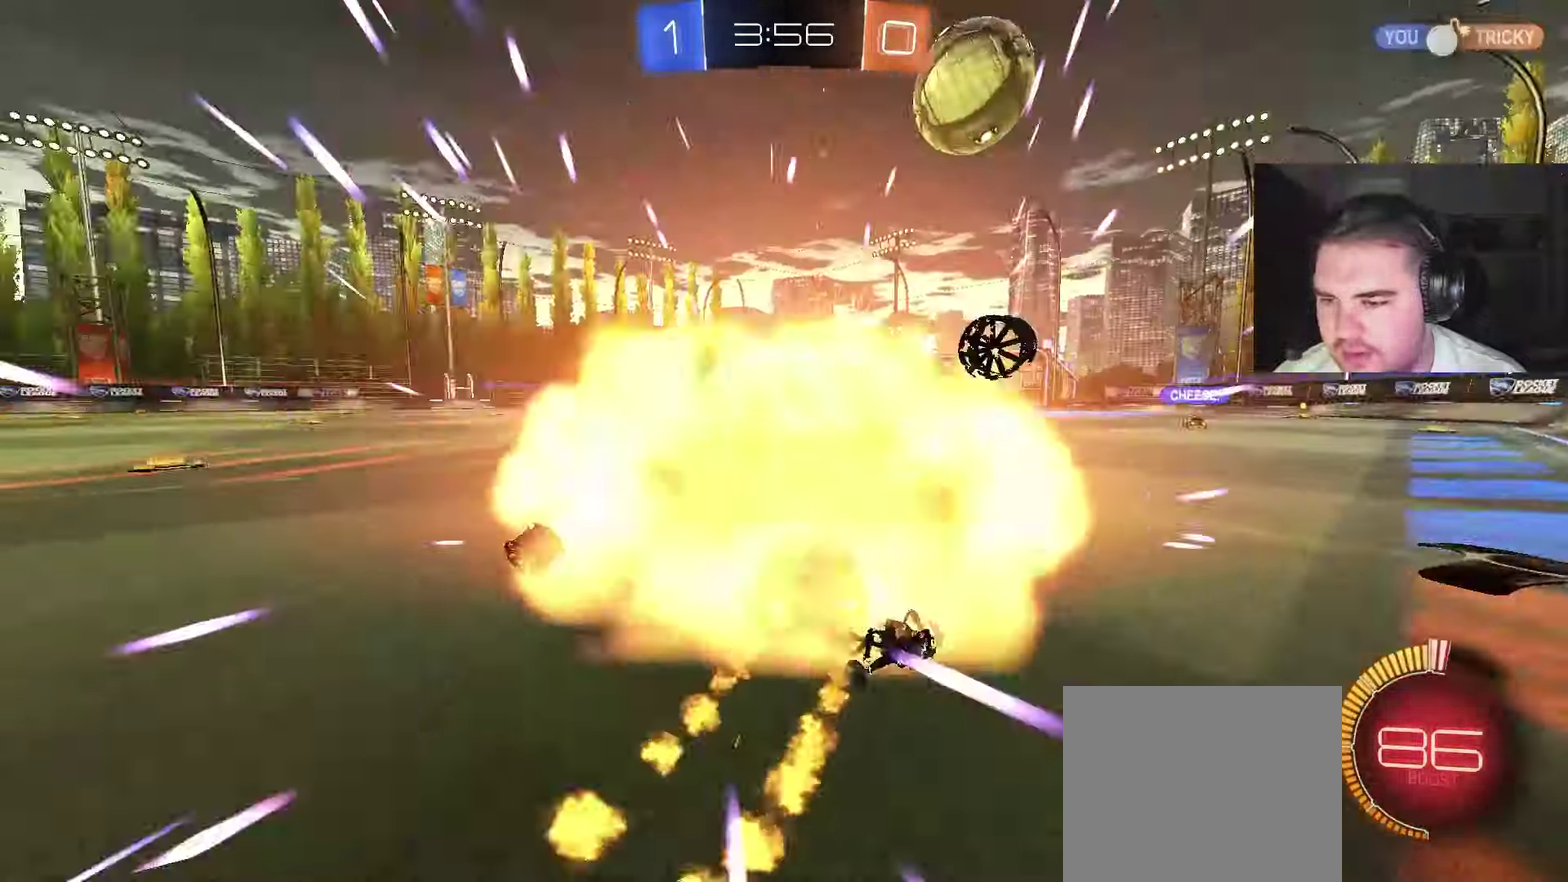
{"buttons": ["CIRCLE", "R2"], "left_stick": "center", "right_stick": "center", "events": [[83, "left_stick", "center"], [267, "left_stick", "right"], [367, "left_stick", "center"]]}
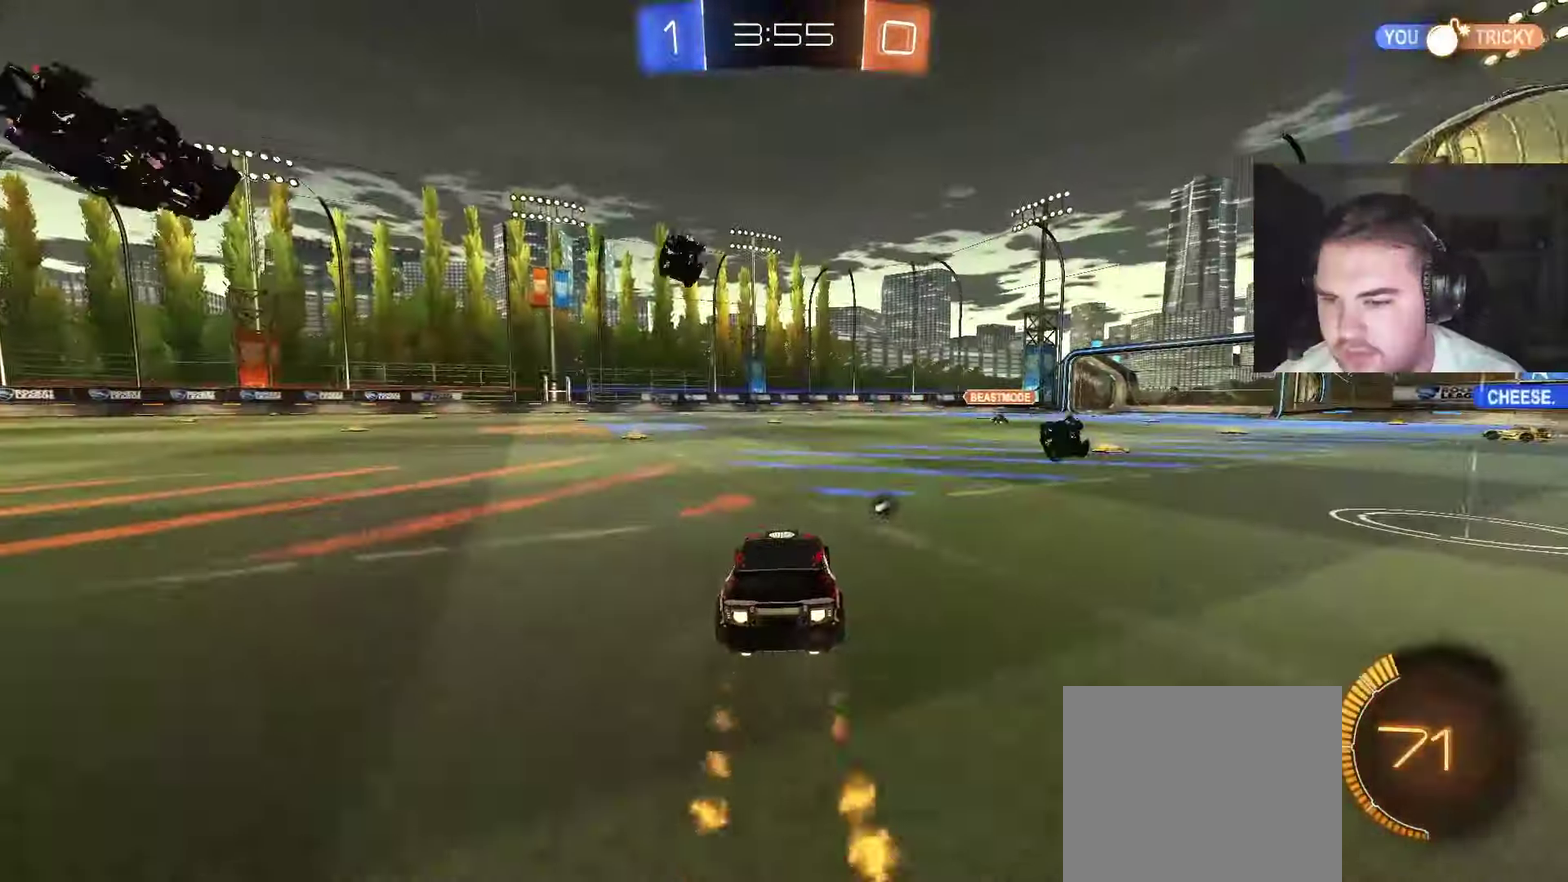
{"buttons": ["TRIANGLE", "R2"], "left_stick": "right", "right_stick": "center", "events": [[117, "left_stick", "right"], [300, "left_stick", "center"], [433, "TRIANGLE", "down"], [450, "CIRCLE", "up"], [467, "left_stick", "right"]]}
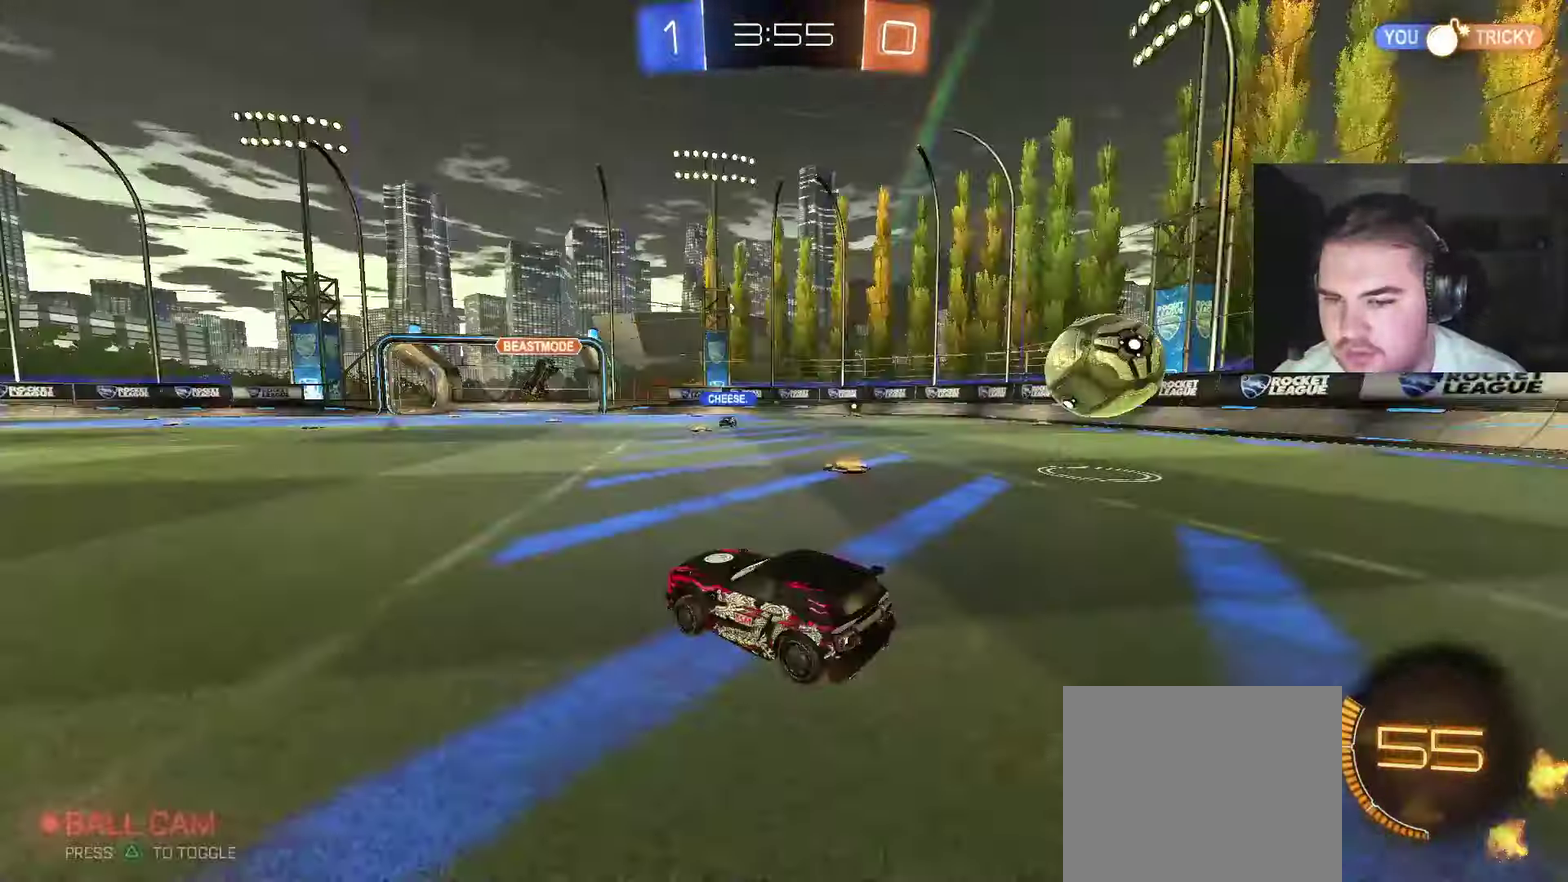
{"buttons": ["R2"], "left_stick": "right", "right_stick": "center", "events": [[50, "TRIANGLE", "up"], [83, "L1", "down"], [200, "L1", "up"]]}
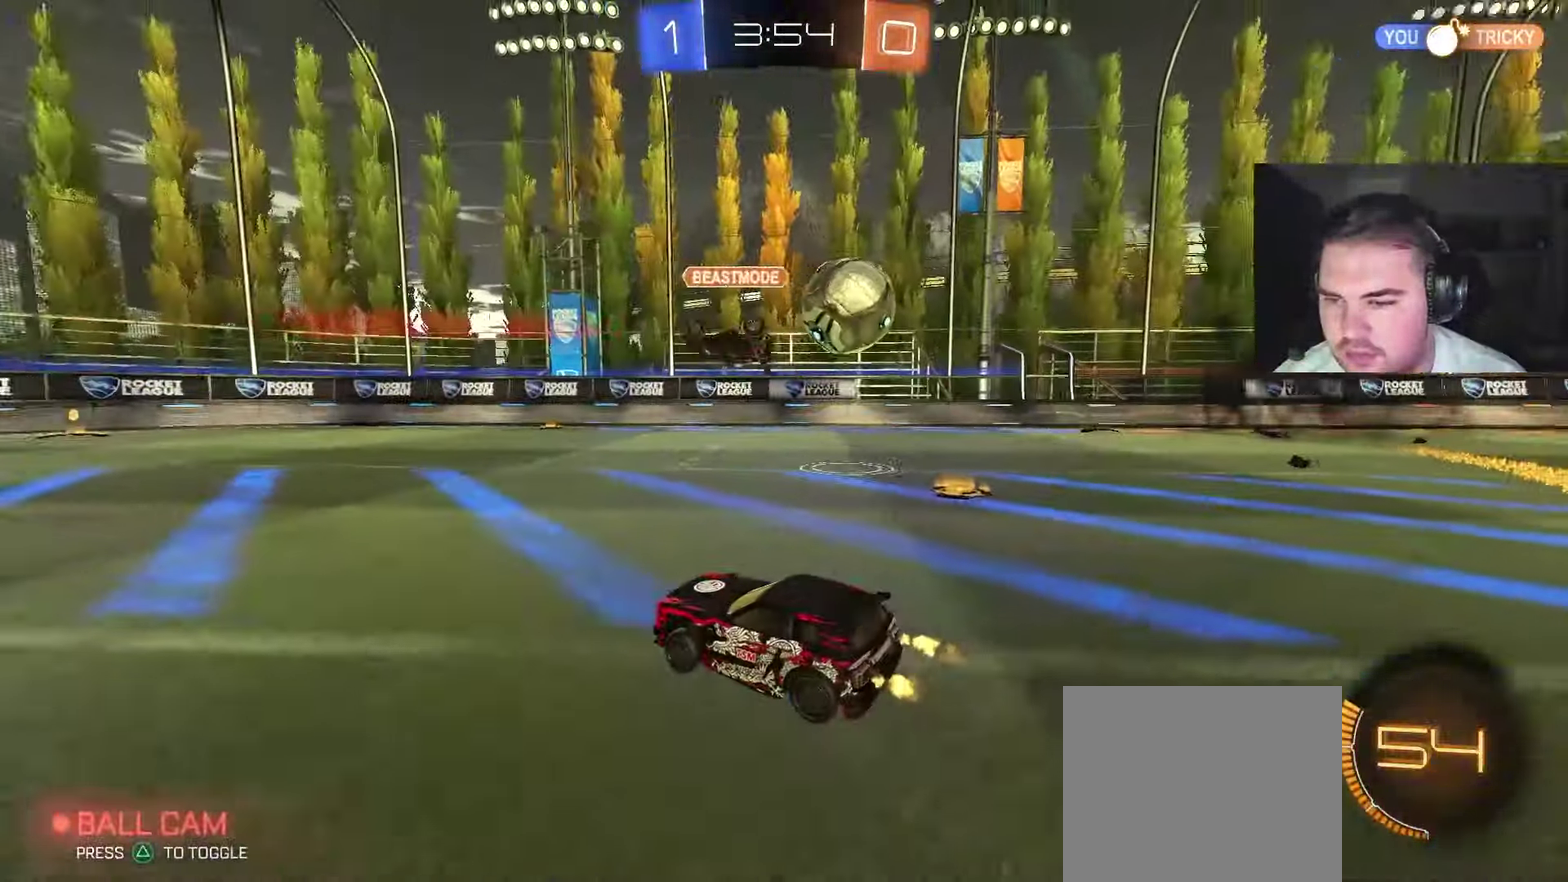
{"buttons": [], "left_stick": "left", "right_stick": "center", "events": [[250, "left_stick", "up-right"], [317, "left_stick", "up"], [367, "R2", "up"], [367, "left_stick", "up-left"], [500, "left_stick", "left"]]}
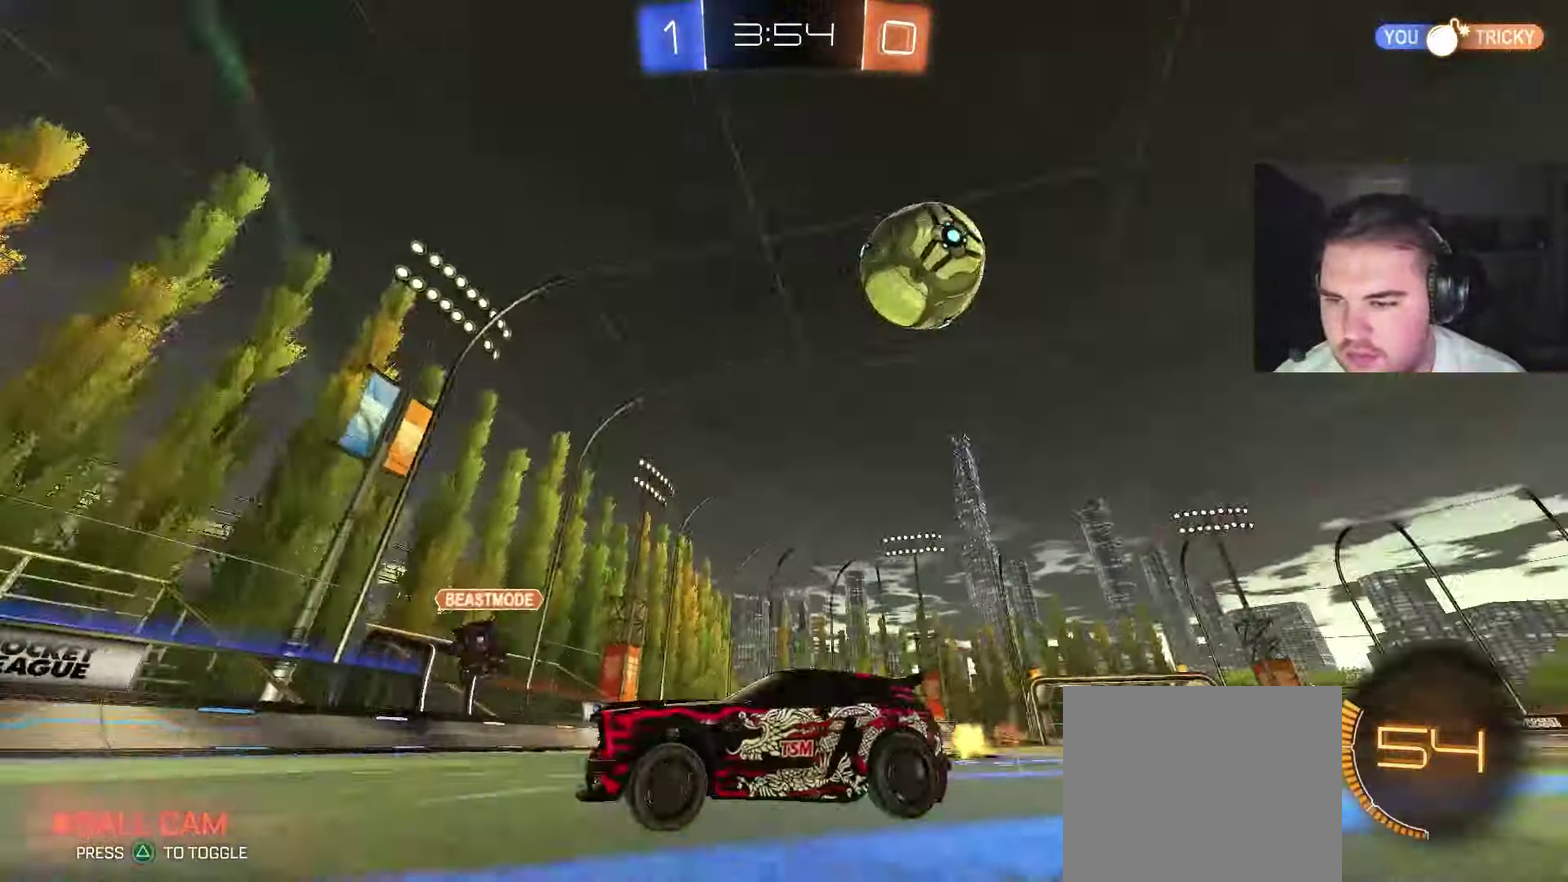
{"buttons": ["CIRCLE", "R2"], "left_stick": "left", "right_stick": "center", "events": [[50, "R2", "down"], [83, "left_stick", "up-left"], [217, "TRIANGLE", "down"], [217, "left_stick", "center"], [233, "CIRCLE", "down"], [333, "TRIANGLE", "up"], [483, "left_stick", "left"]]}
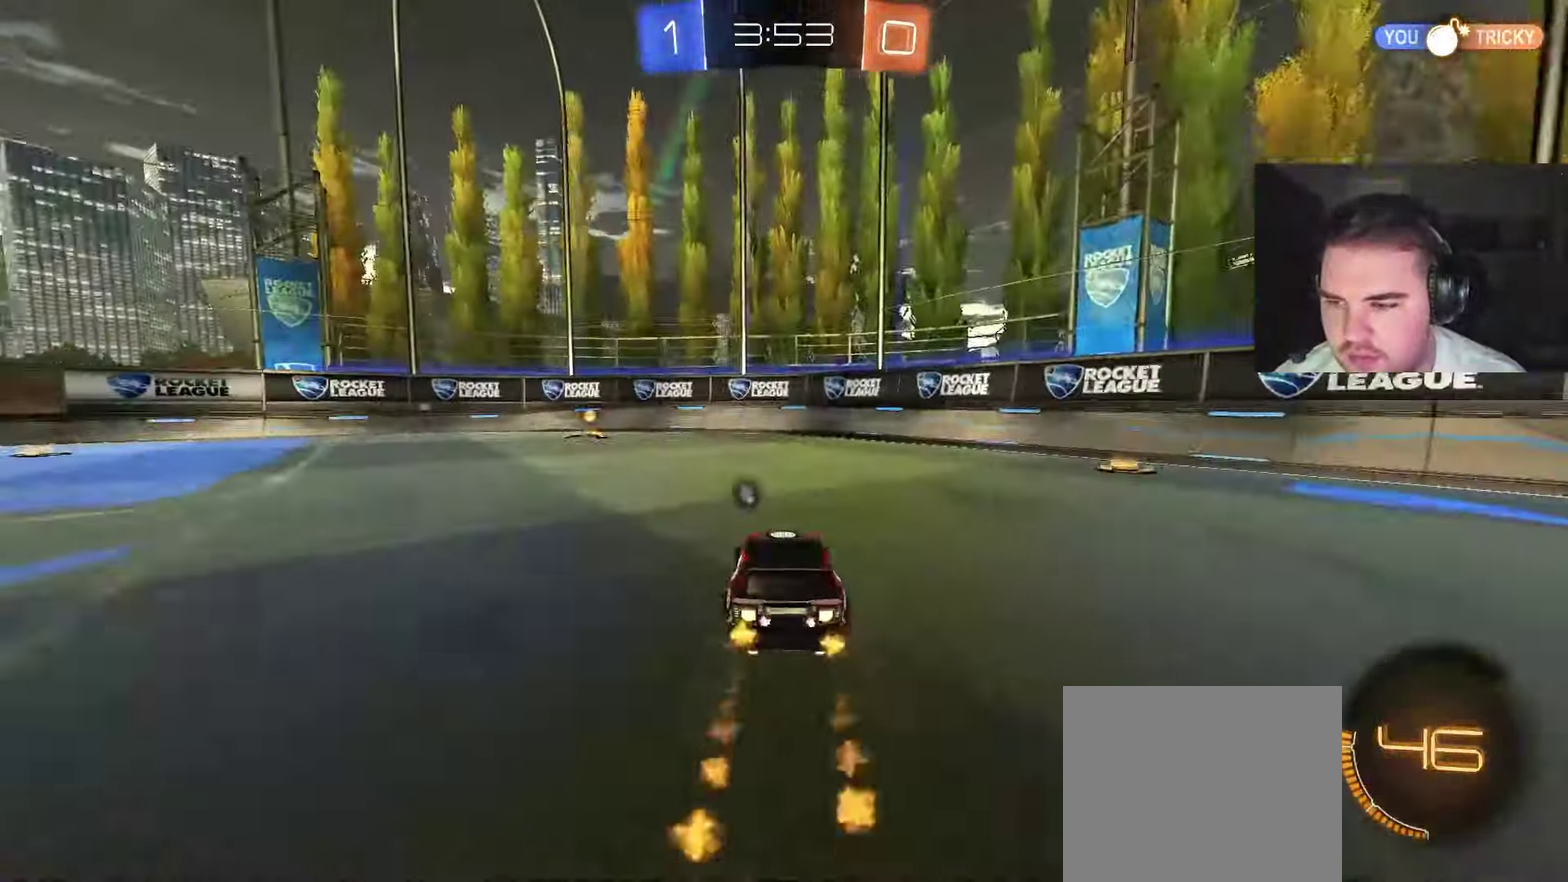
{"buttons": ["CIRCLE", "R2"], "left_stick": "center", "right_stick": "center", "events": [[50, "left_stick", "center"], [200, "TRIANGLE", "down"], [283, "left_stick", "left"], [333, "TRIANGLE", "up"], [417, "left_stick", "center"]]}
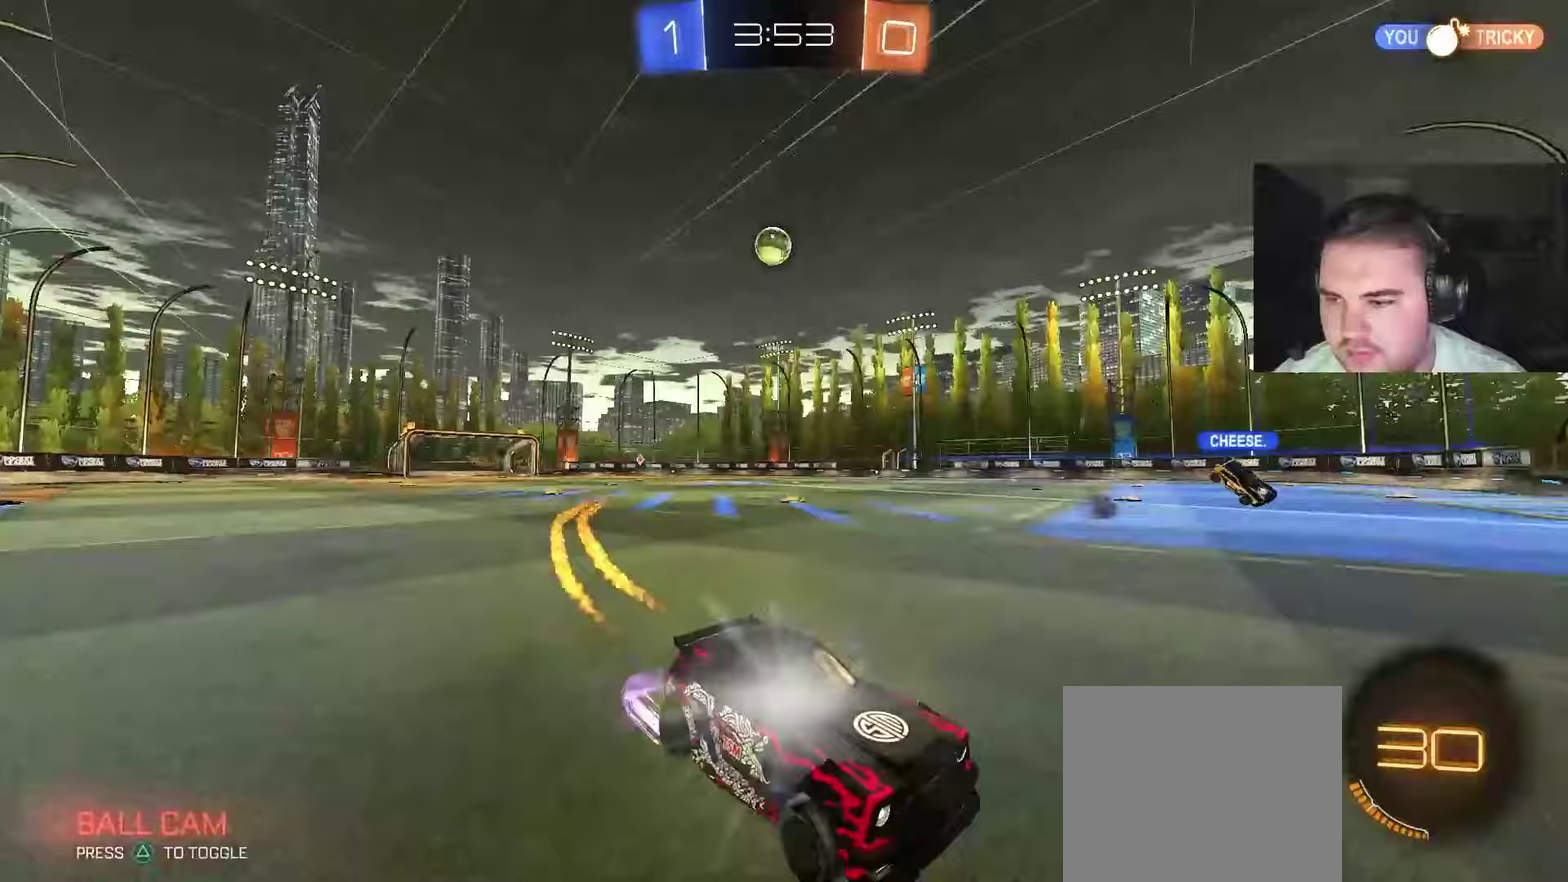
{"buttons": ["CIRCLE", "R2"], "left_stick": "left", "right_stick": "center", "events": [[33, "L1", "down"], [50, "left_stick", "up-left"], [117, "left_stick", "left"], [150, "L1", "up"]]}
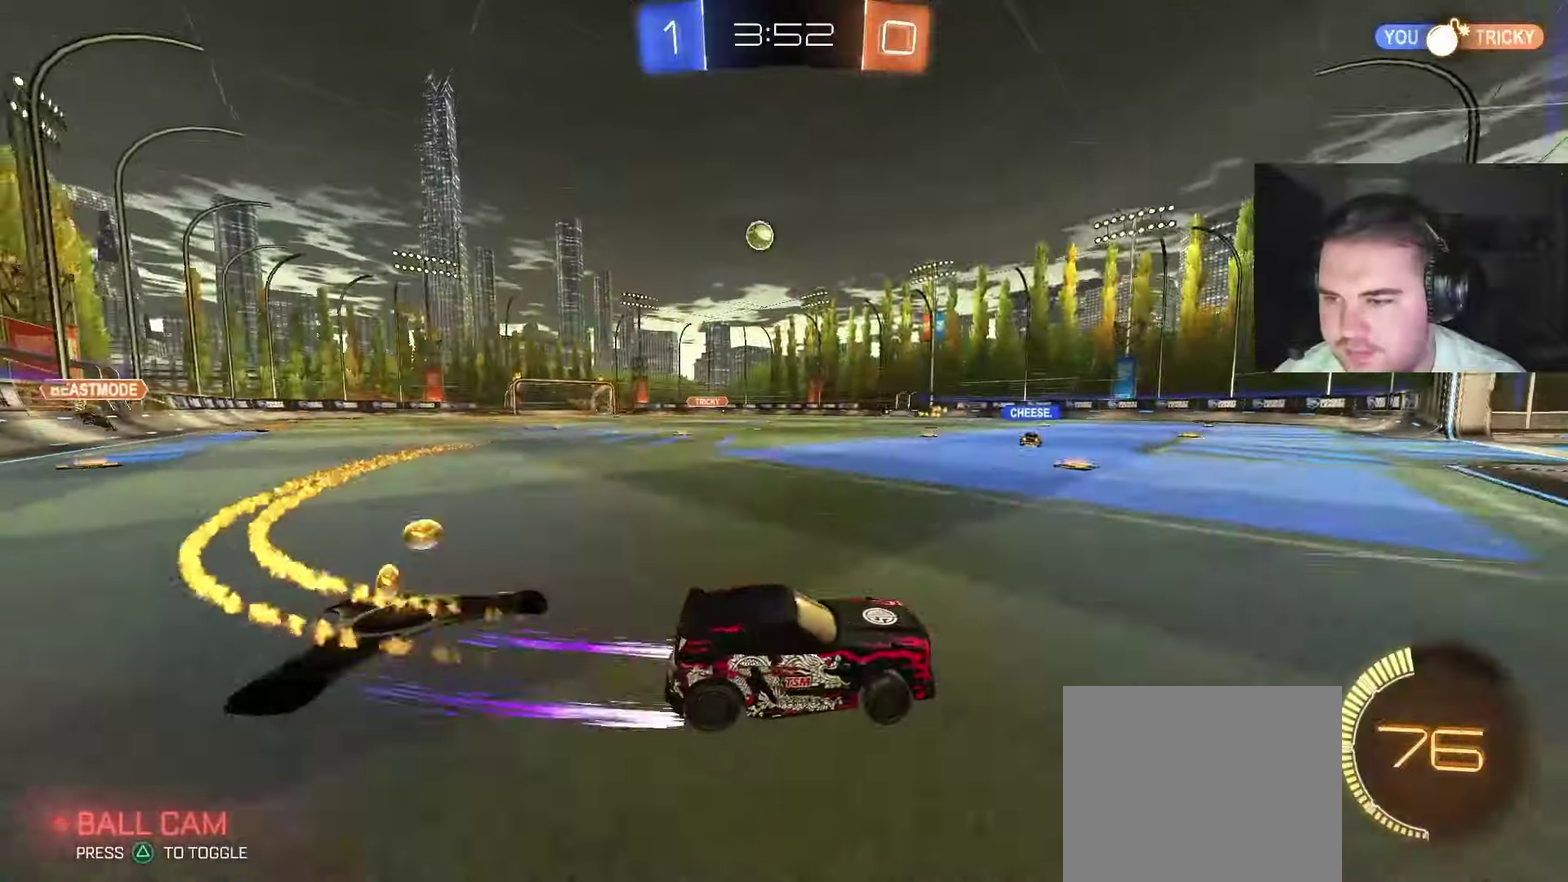
{"buttons": ["R2"], "left_stick": "center", "right_stick": "center", "events": [[17, "CIRCLE", "up"], [167, "left_stick", "center"]]}
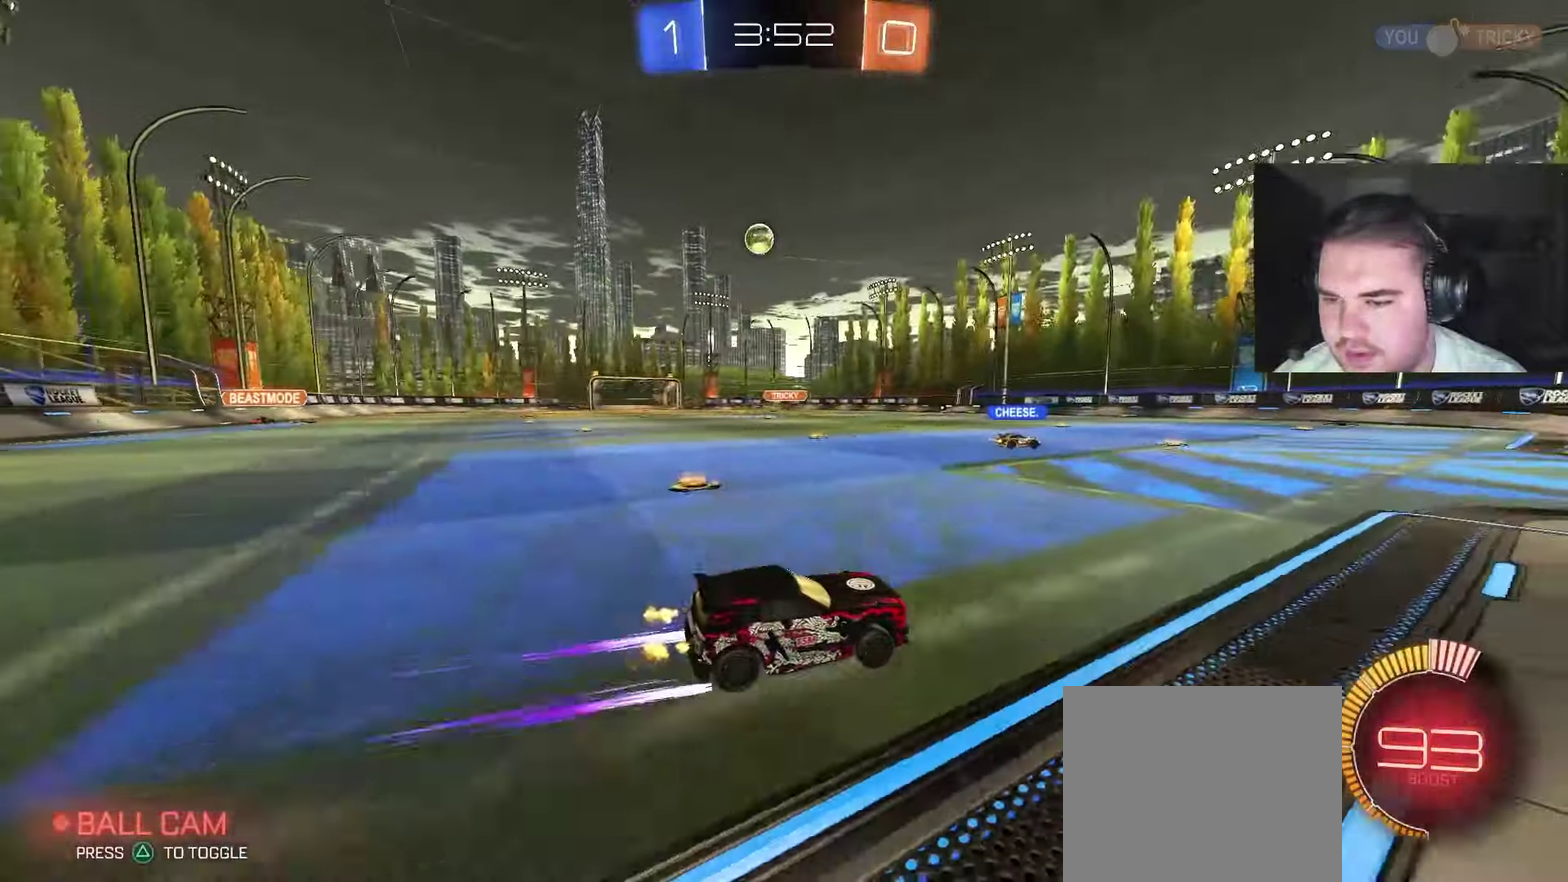
{"buttons": ["R2"], "left_stick": "center", "right_stick": "center", "events": []}